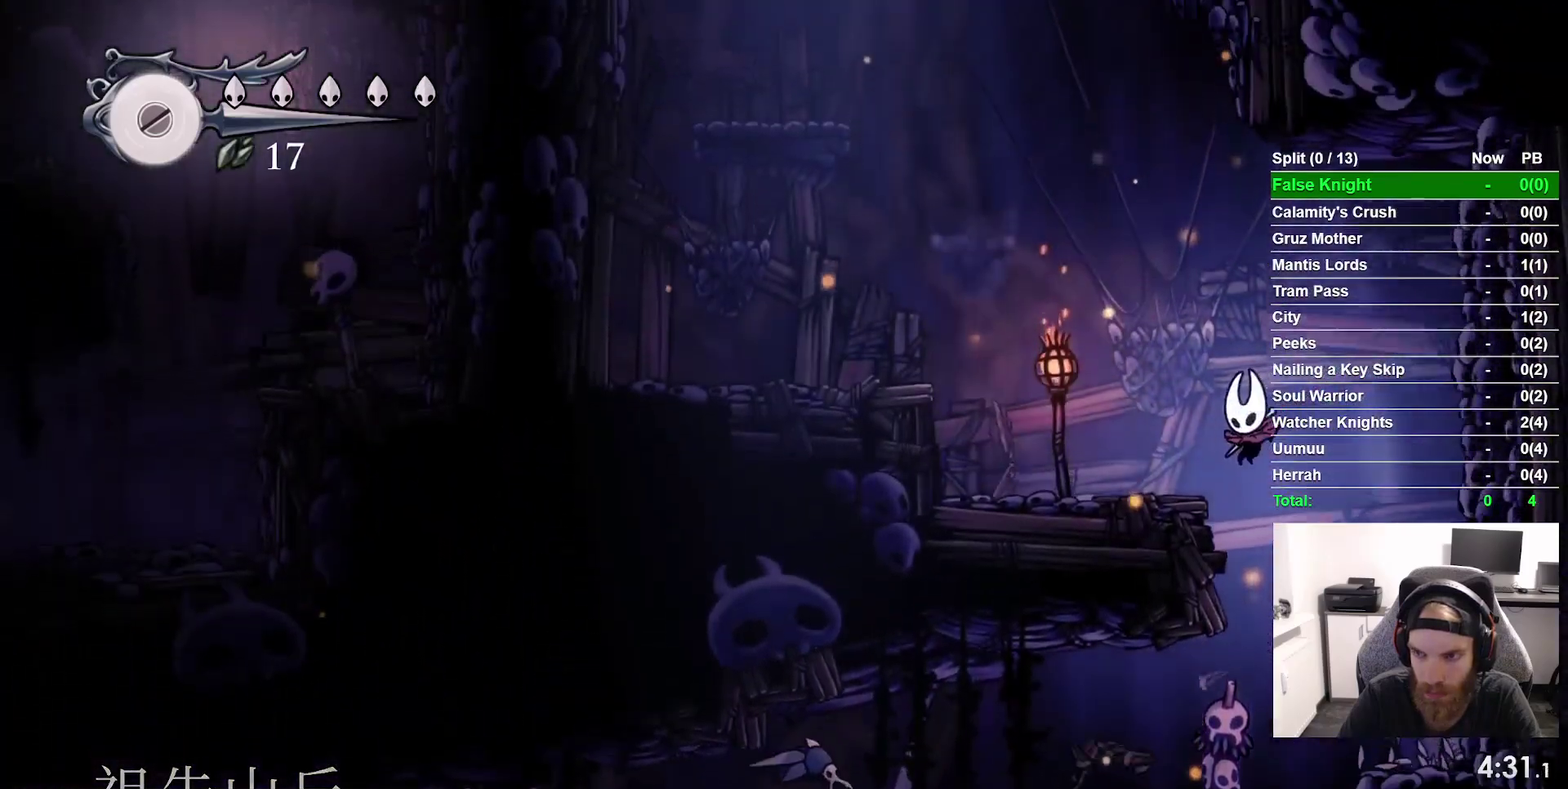
Gameplay with a controller (PlayStation layout); each line is a JSON object with the inputs held at the frame after it. "events" lists button and stick changes between this image and that frame as [ms after this image, input, new state], when the widget could be followed in between. This overlay highlights the sticks when they move; stick clicks (L3 R3) are not distinguishable. Not read: L3 left_stick.
{"buttons": ["CROSS", "DPAD_LEFT"], "right_stick": "center", "events": [[100, "CROSS", "up"], [267, "CROSS", "down"]]}
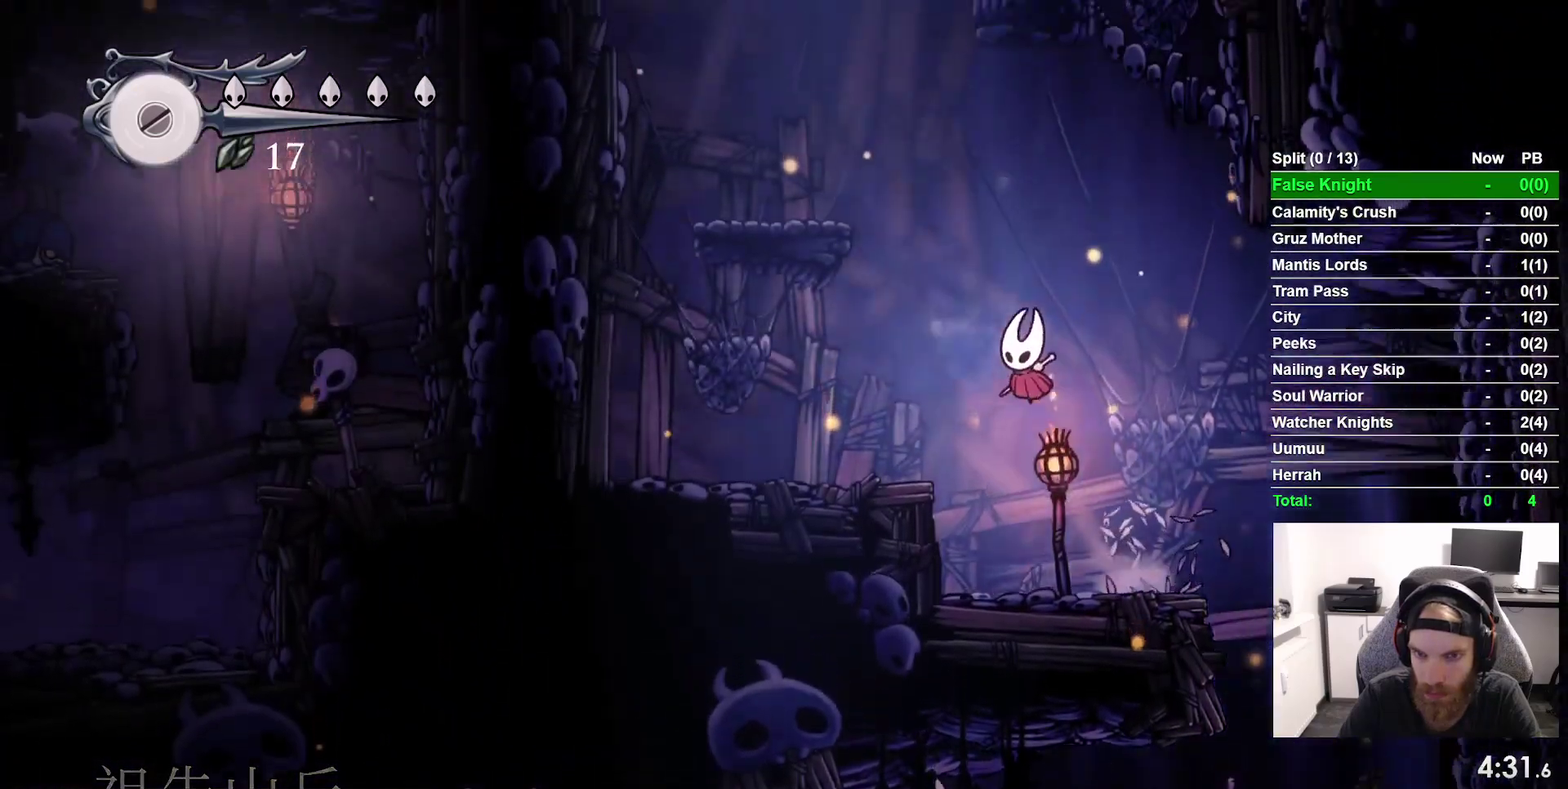
{"buttons": ["CROSS"], "right_stick": "center", "events": [[50, "CROSS", "up"], [283, "DPAD_LEFT", "up"], [317, "CROSS", "down"]]}
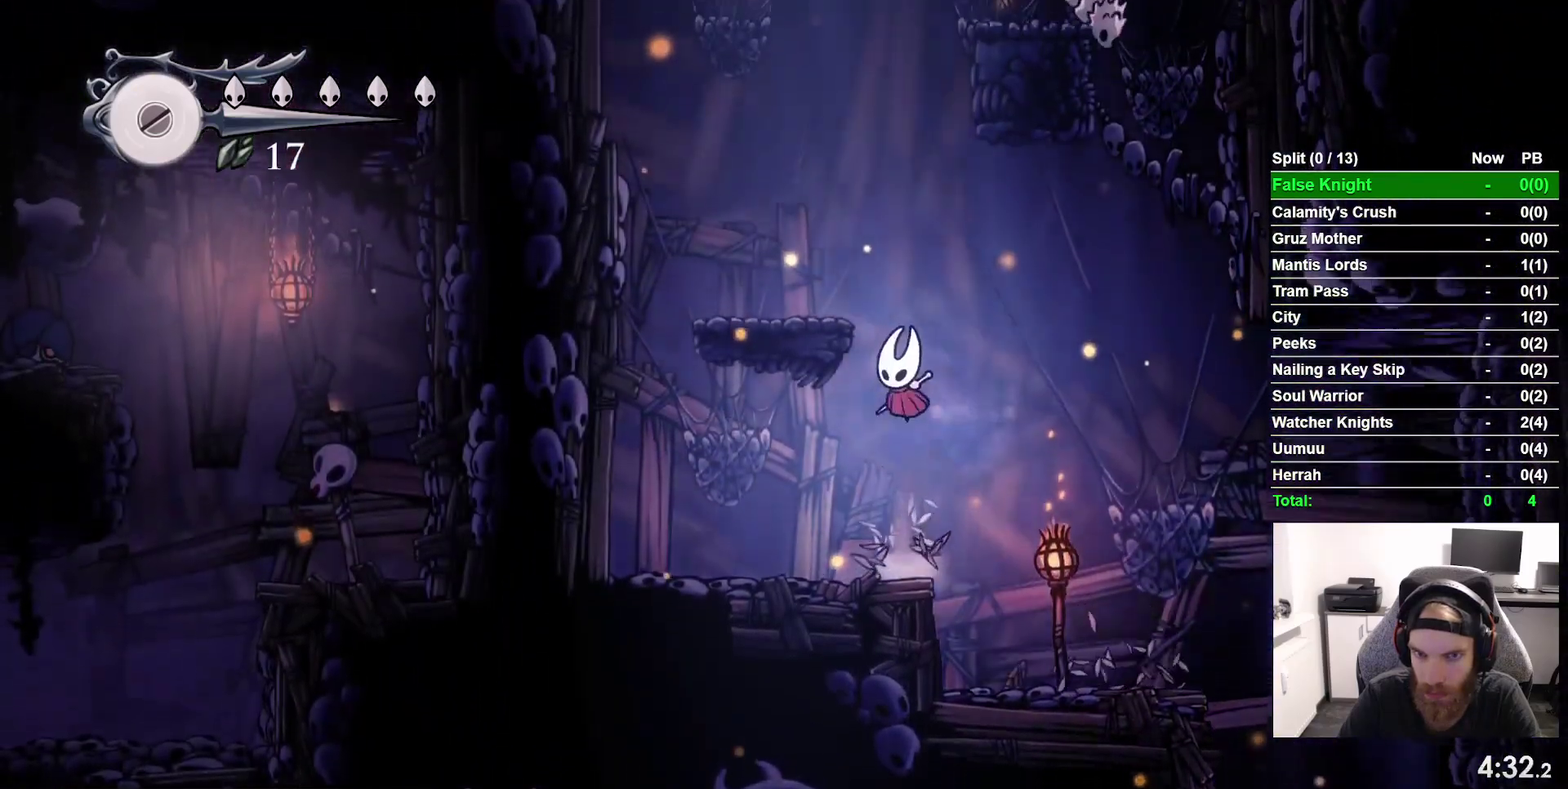
{"buttons": ["CROSS"], "right_stick": "center", "events": [[83, "DPAD_LEFT", "down"], [267, "CROSS", "up"], [333, "DPAD_LEFT", "up"], [450, "CROSS", "down"]]}
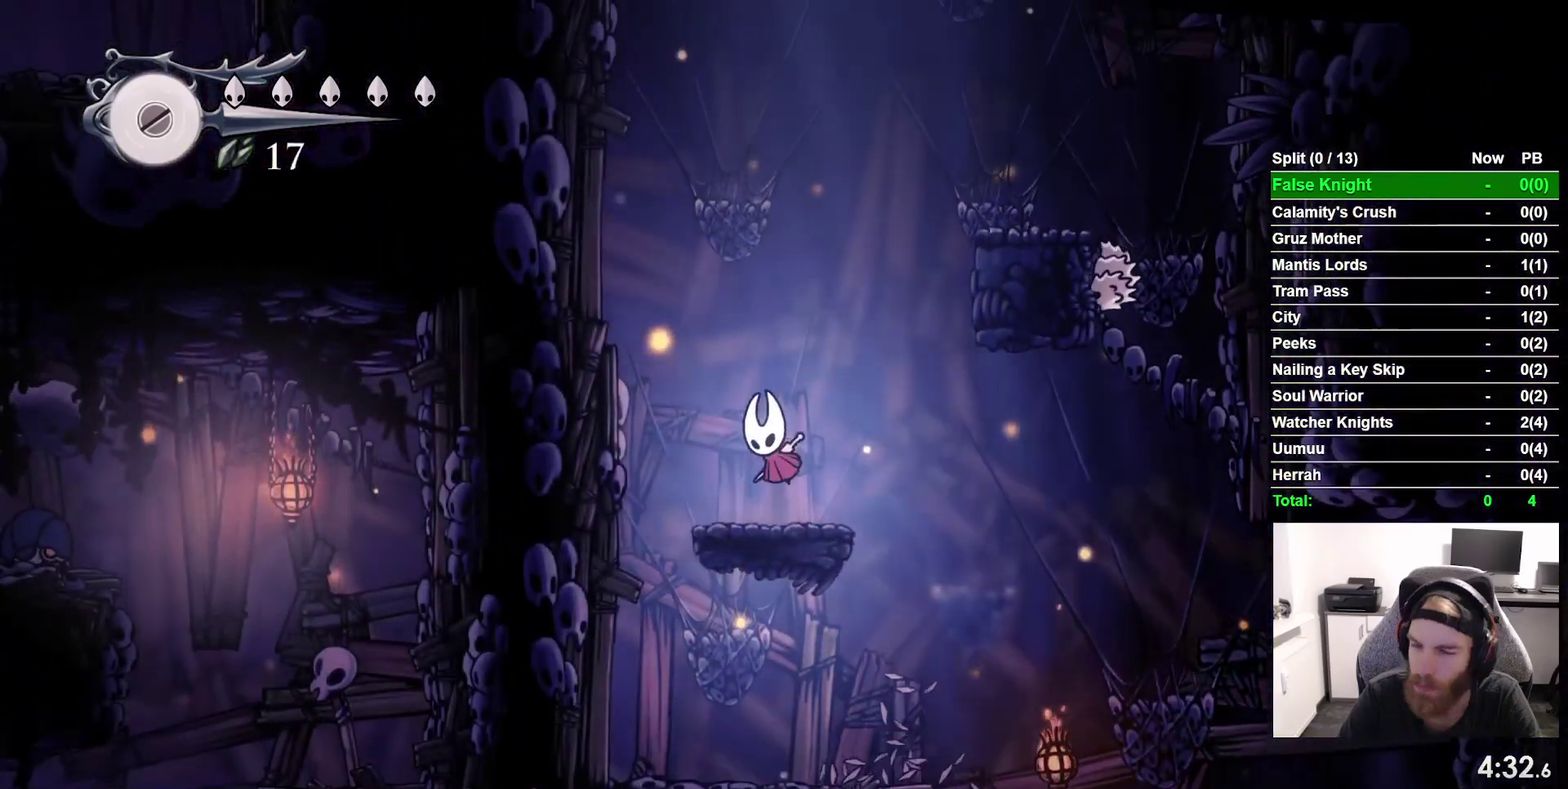
{"buttons": ["DPAD_RIGHT"], "right_stick": "center", "events": [[17, "DPAD_RIGHT", "down"], [467, "CROSS", "up"]]}
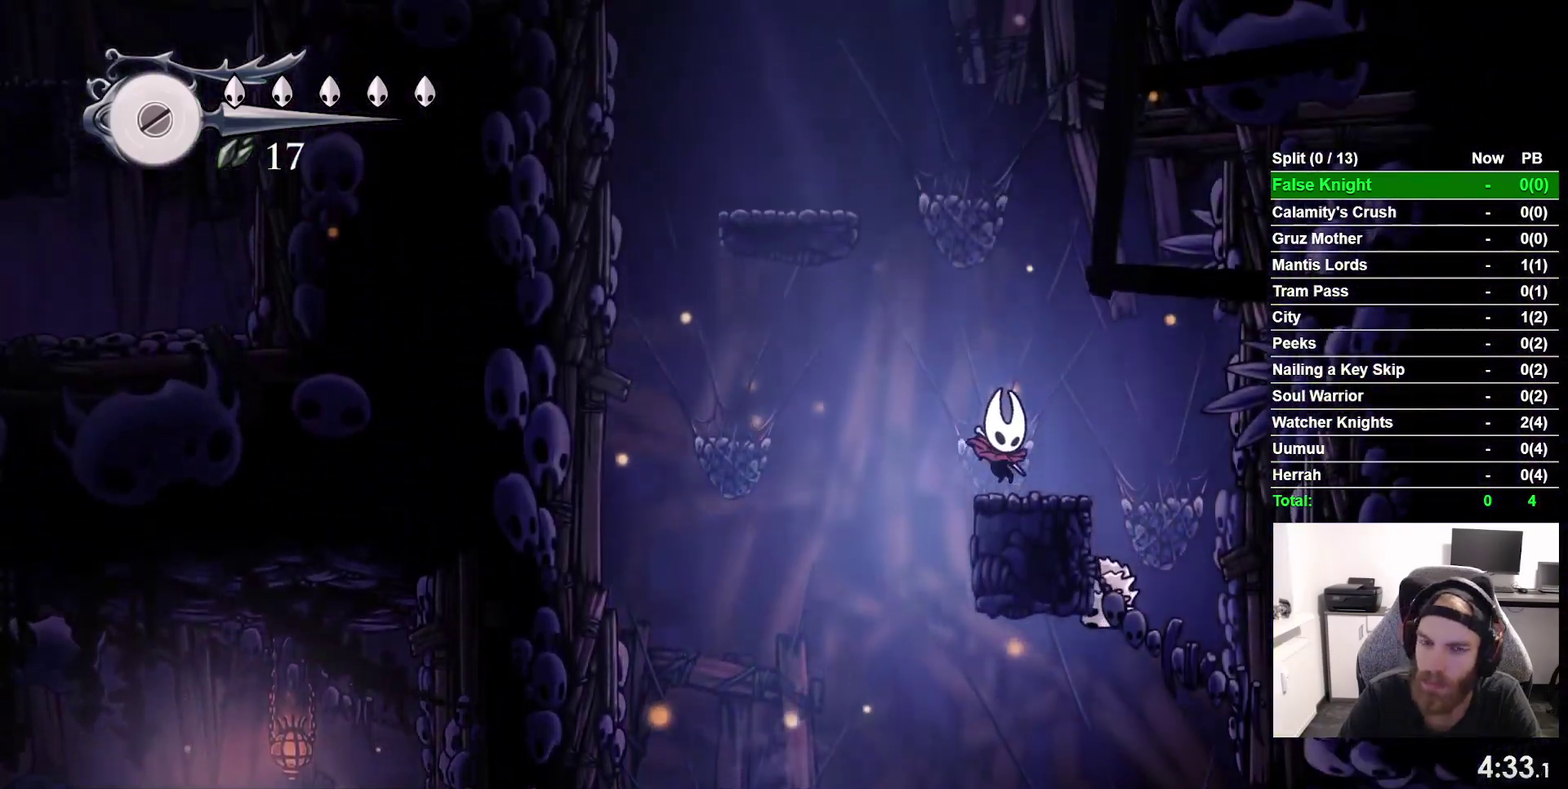
{"buttons": ["CROSS", "DPAD_LEFT"], "right_stick": "center", "events": [[67, "DPAD_RIGHT", "up"], [133, "CROSS", "down"], [183, "DPAD_LEFT", "down"]]}